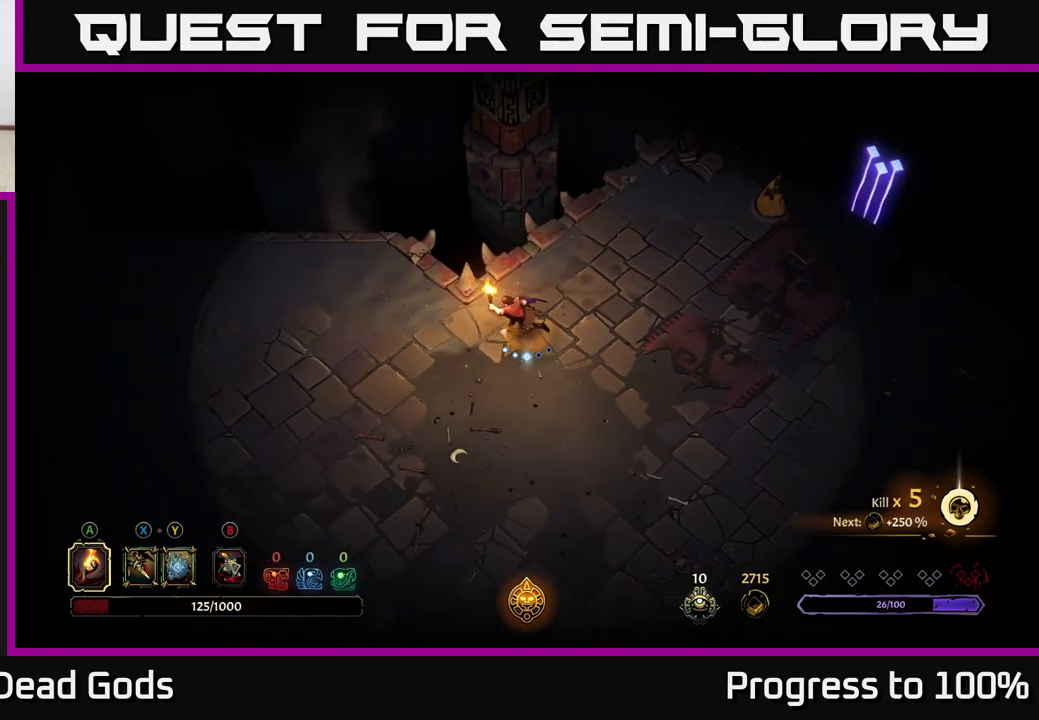
Gameplay with a controller (Xbox layout); each line is a JSON object with the inputs held at the frame after it. "events" lists button and stick changes between this image and that frame as [ms after this image, input, new state], when the widget could be followed in between.
{"buttons": [], "left_stick": "left", "right_stick": "center", "events": []}
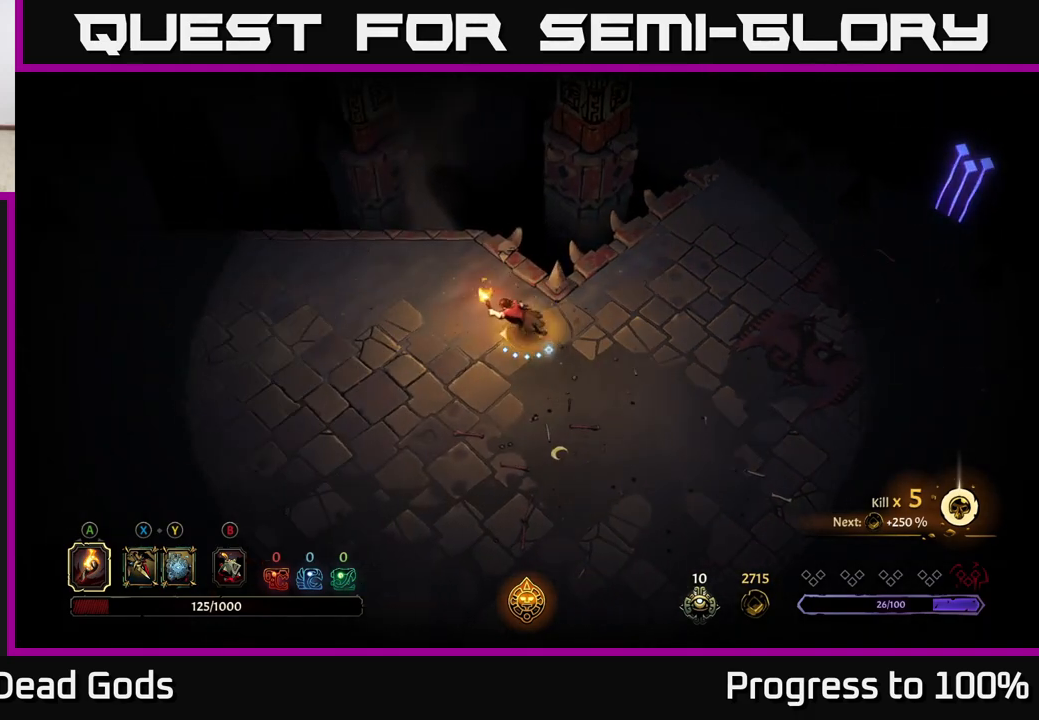
{"buttons": [], "left_stick": "center", "right_stick": "center", "events": [[50, "left_stick", "center"], [83, "START", "down"], [217, "START", "up"]]}
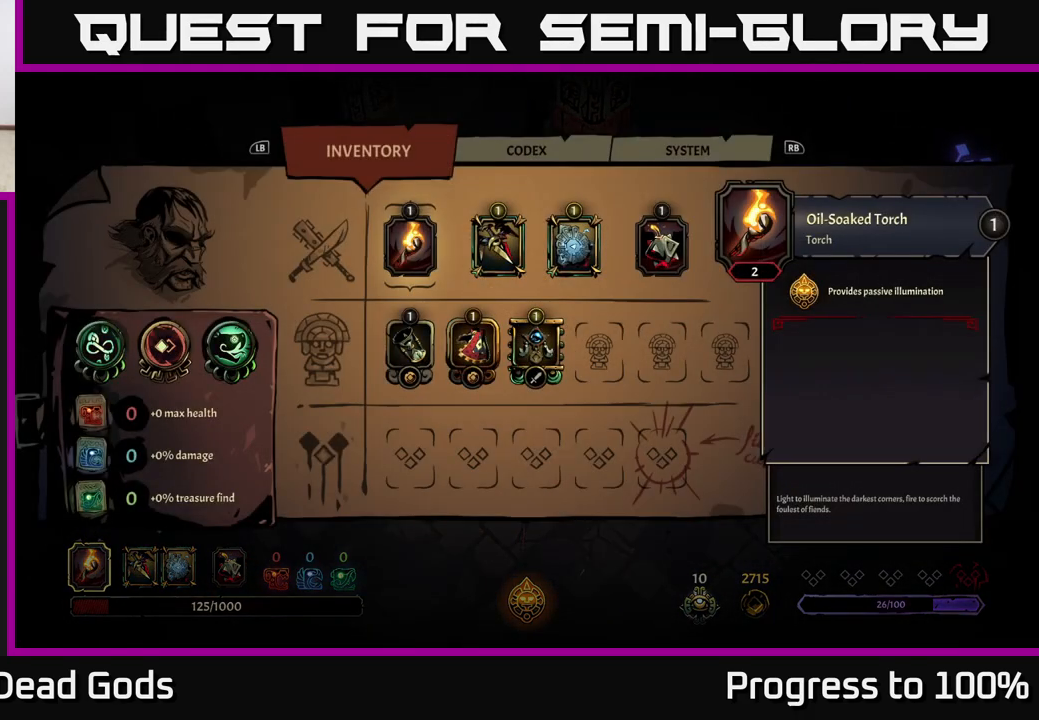
{"buttons": [], "left_stick": "center", "right_stick": "center", "events": []}
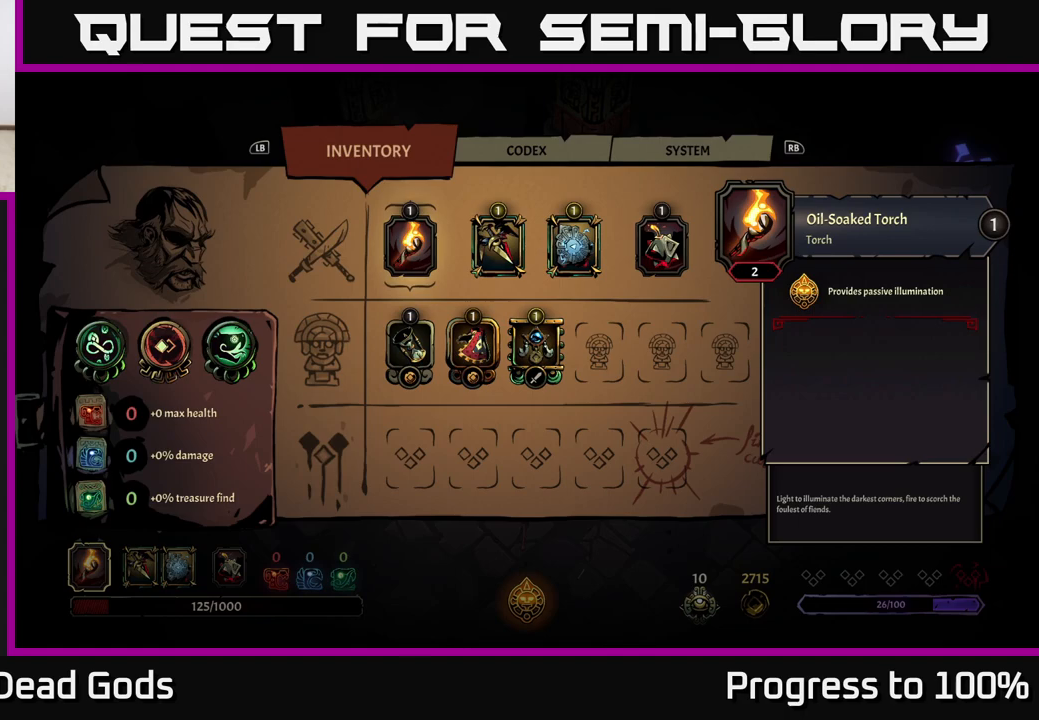
{"buttons": [], "left_stick": "center", "right_stick": "center", "events": [[133, "START", "down"], [233, "START", "up"], [350, "SELECT", "down"], [450, "SELECT", "up"]]}
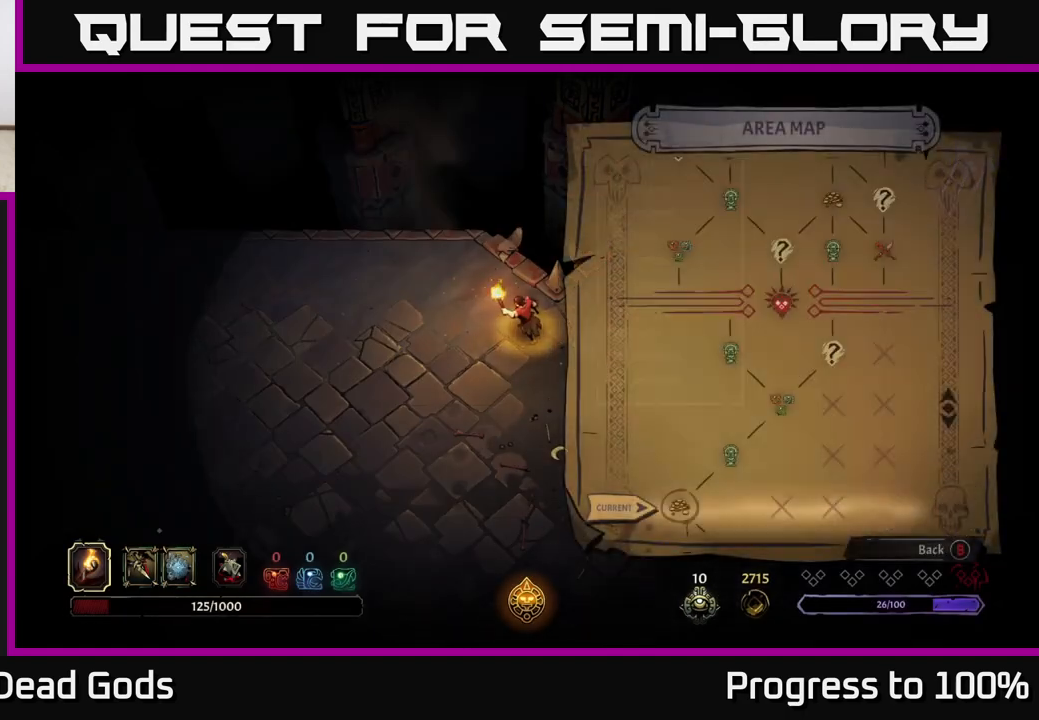
{"buttons": [], "left_stick": "center", "right_stick": "center", "events": []}
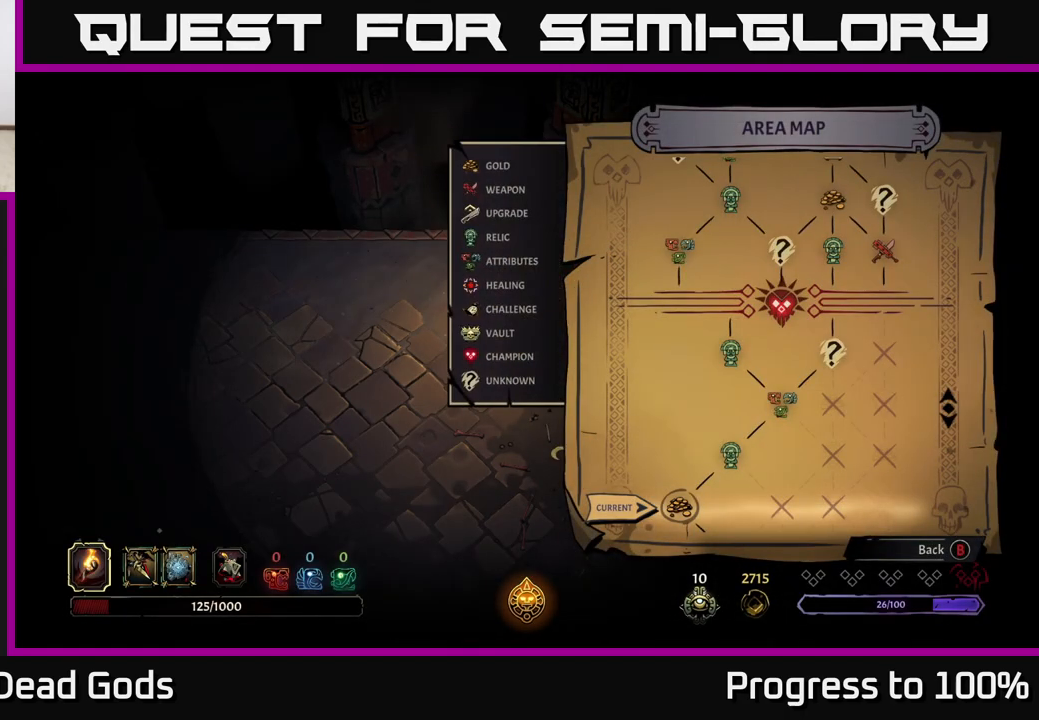
{"buttons": [], "left_stick": "center", "right_stick": "center", "events": []}
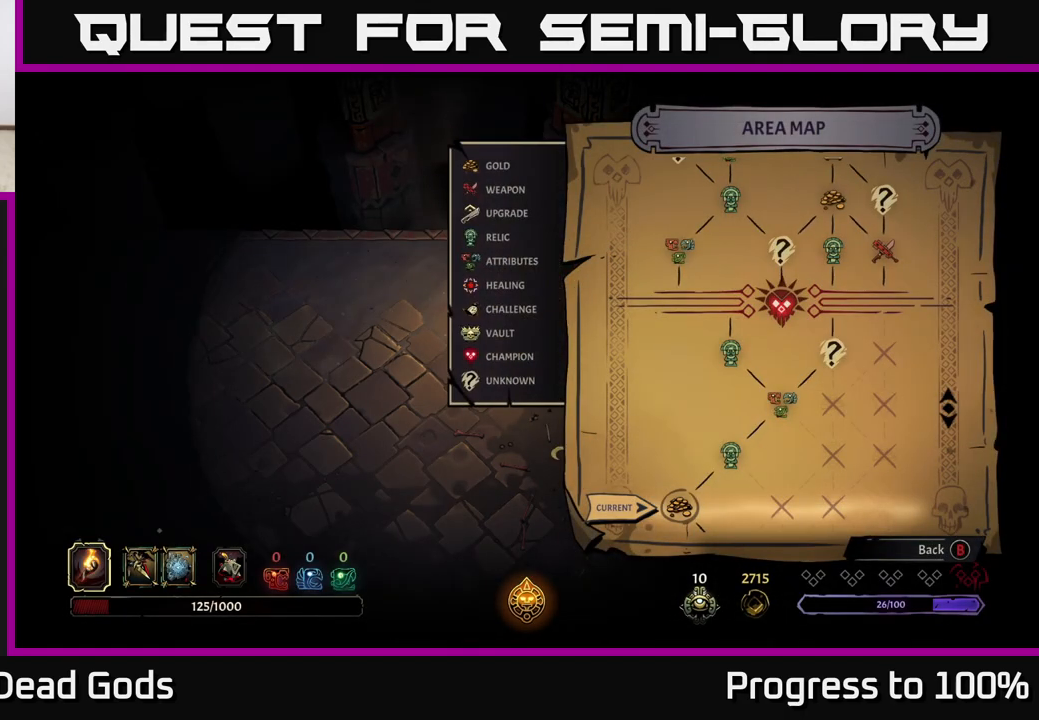
{"buttons": [], "left_stick": "left", "right_stick": "center", "events": [[100, "SELECT", "down"], [200, "SELECT", "up"], [300, "left_stick", "left"]]}
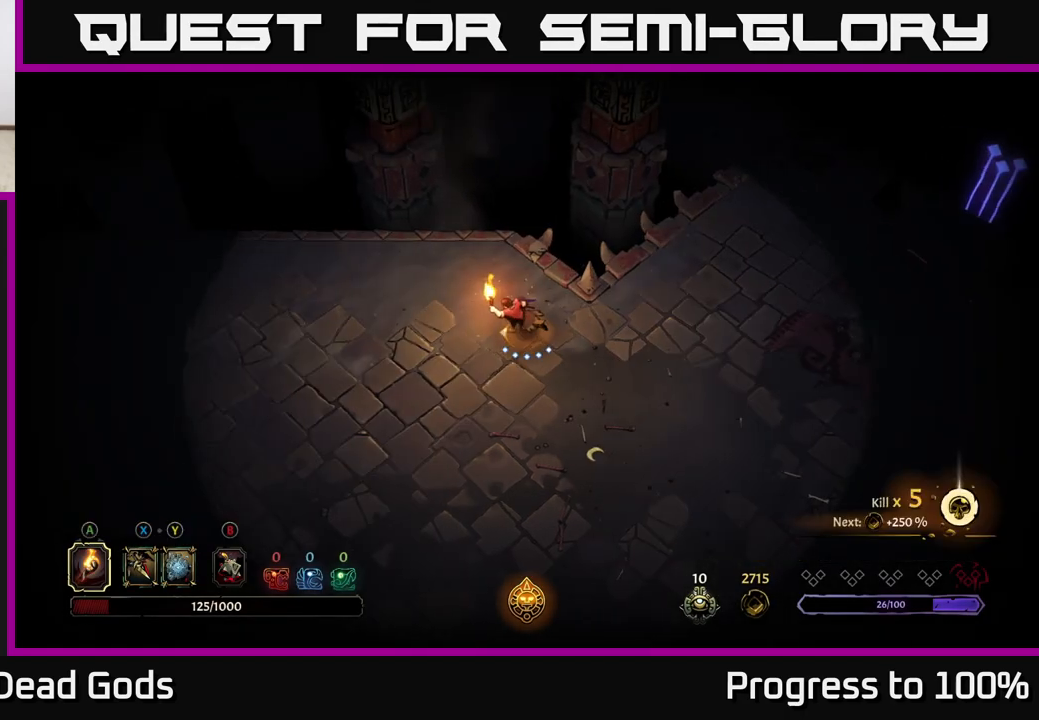
{"buttons": [], "left_stick": "left", "right_stick": "center", "events": []}
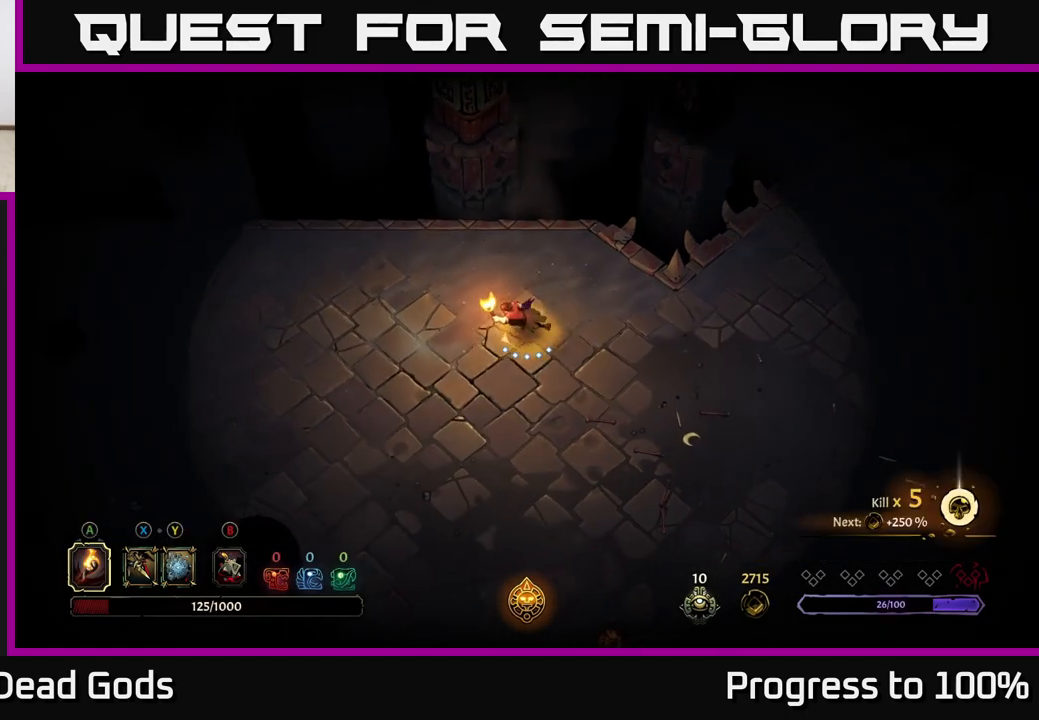
{"buttons": [], "left_stick": "up-right", "right_stick": "center", "events": [[500, "left_stick", "up-right"]]}
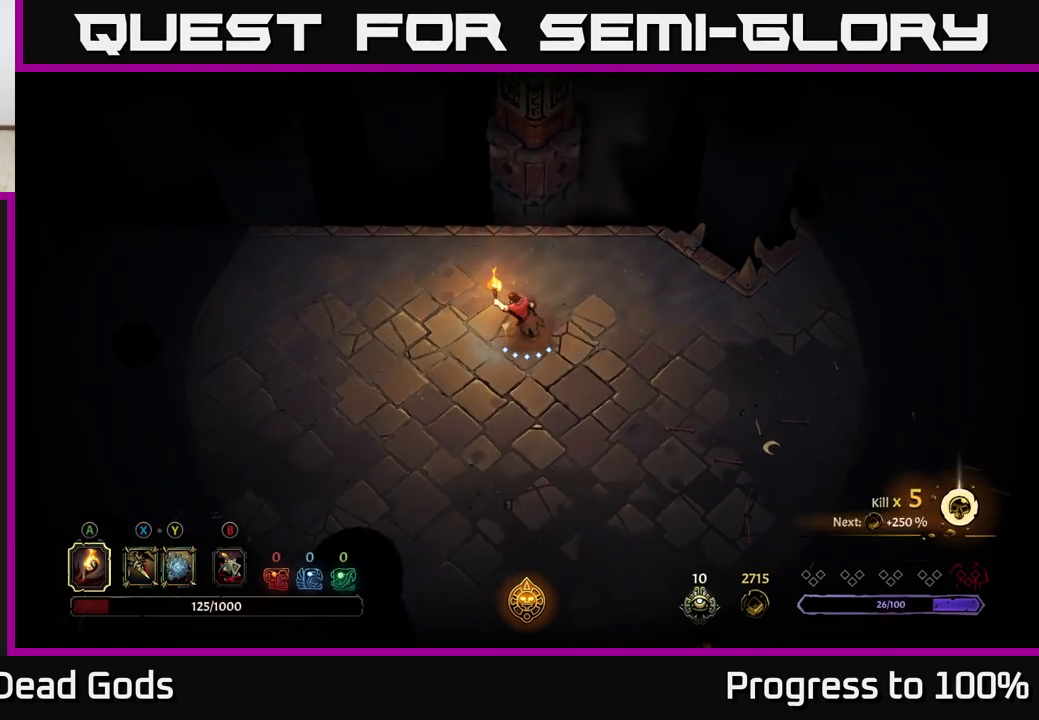
{"buttons": ["R2"], "left_stick": "right", "right_stick": "center", "events": [[67, "left_stick", "right"], [333, "R2", "down"]]}
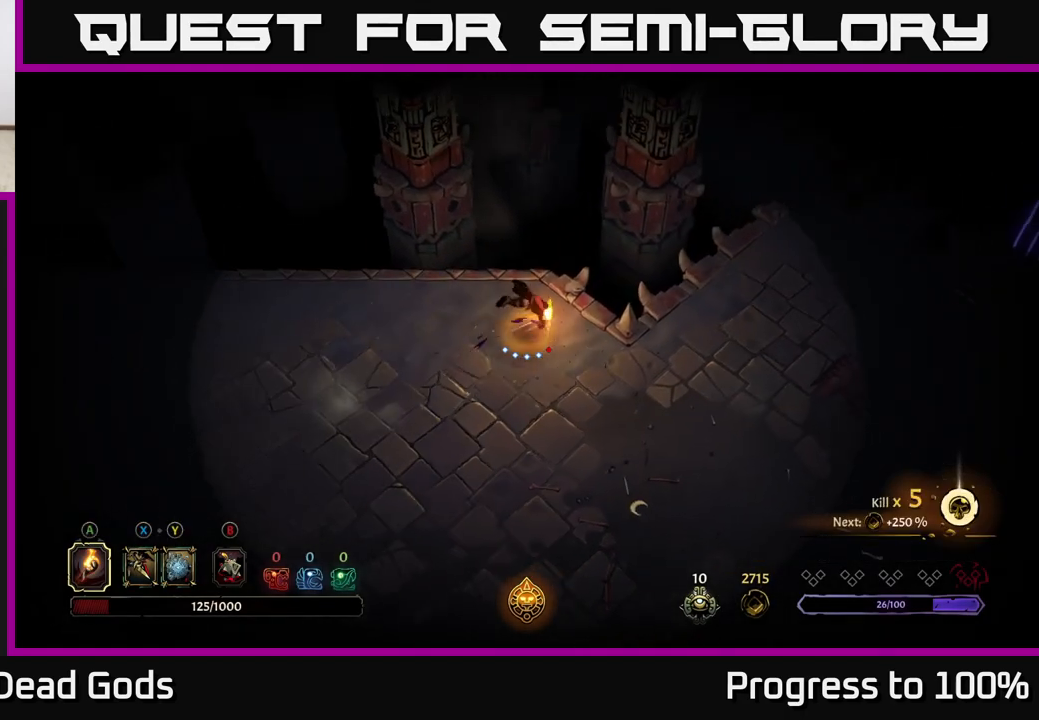
{"buttons": ["R2"], "left_stick": "right", "right_stick": "center", "events": [[17, "R2", "up"], [50, "left_stick", "center"], [200, "left_stick", "right"], [483, "R2", "down"]]}
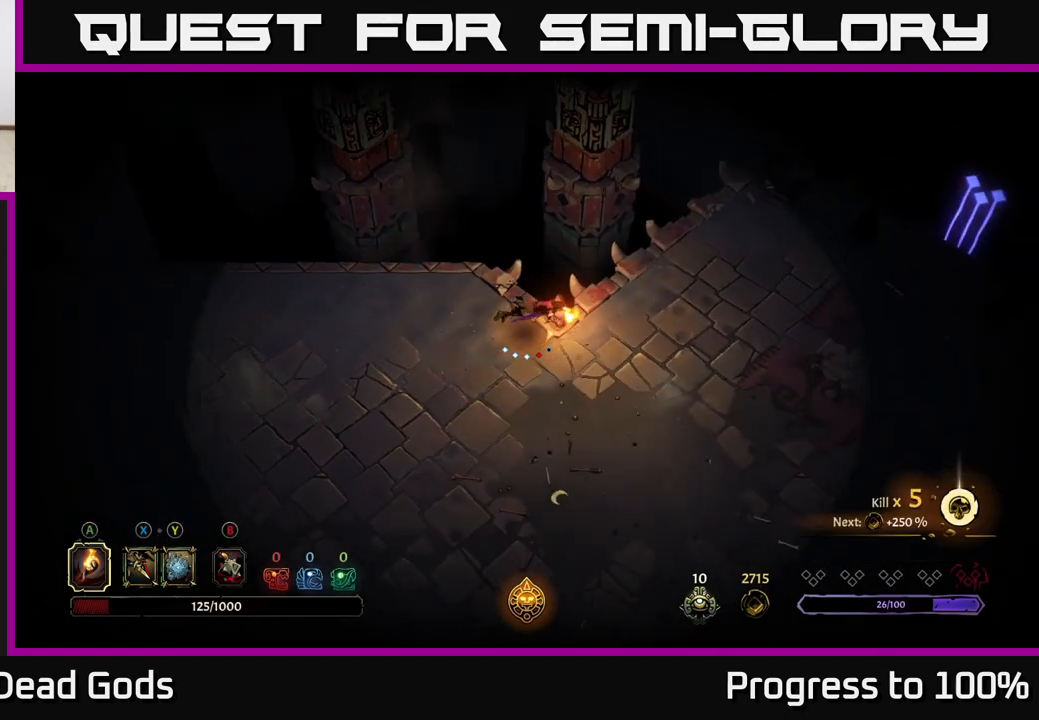
{"buttons": [], "left_stick": "up-right", "right_stick": "center", "events": [[150, "R2", "up"], [300, "left_stick", "up-right"]]}
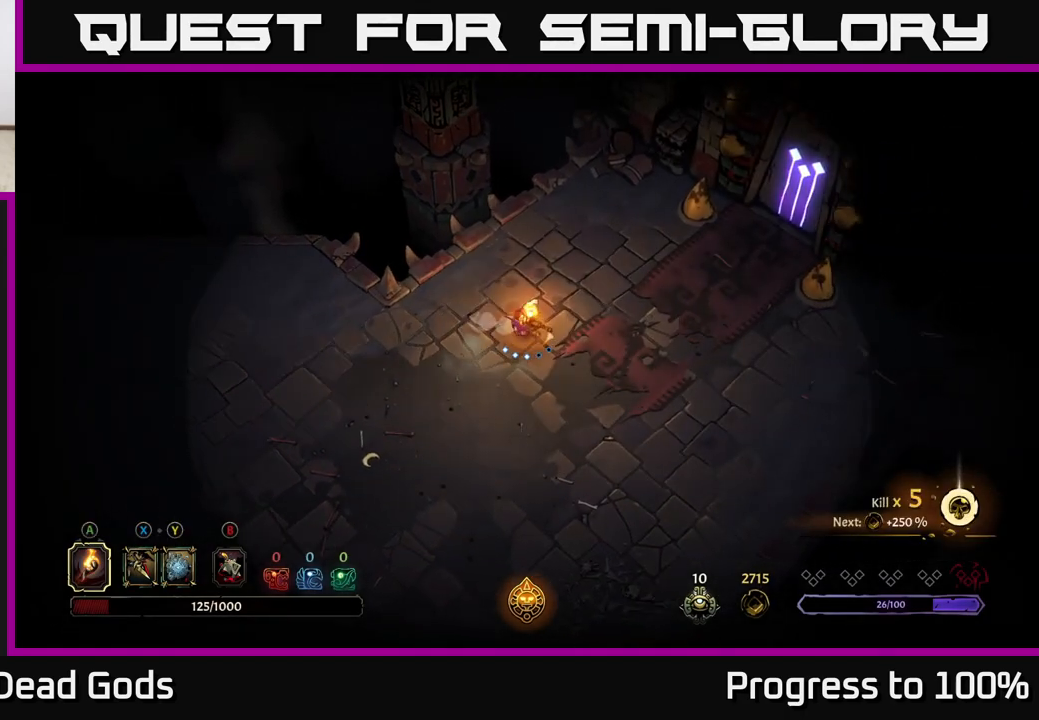
{"buttons": [], "left_stick": "up-right", "right_stick": "center", "events": [[117, "R2", "down"], [317, "R2", "up"]]}
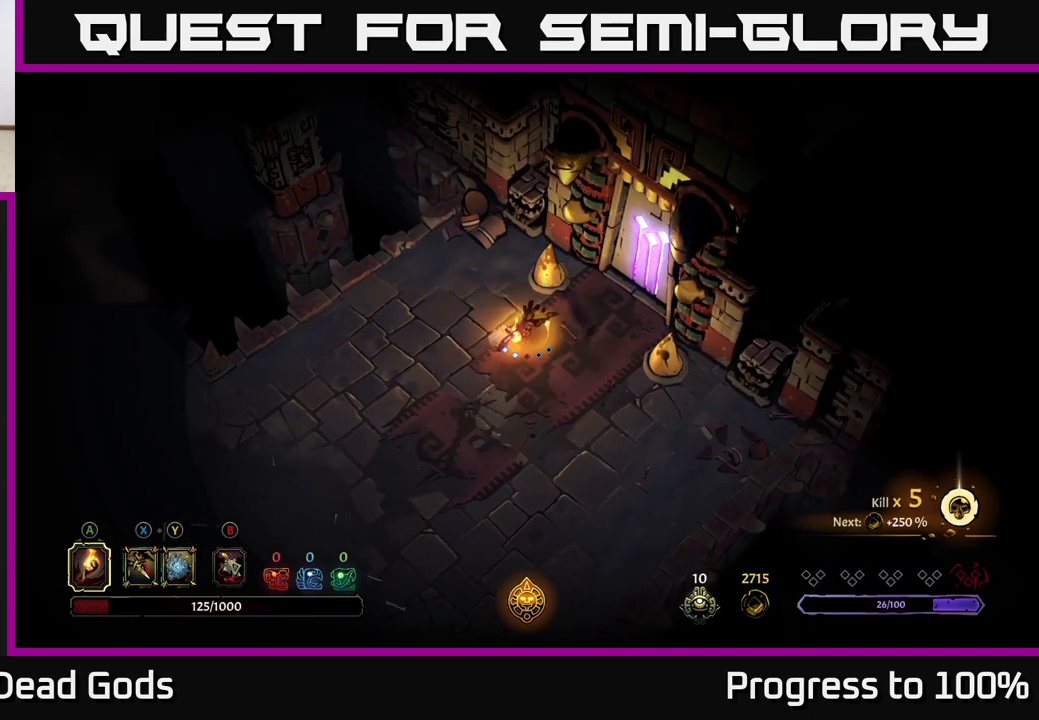
{"buttons": [], "left_stick": "center", "right_stick": "center", "events": [[150, "left_stick", "right"], [500, "left_stick", "center"]]}
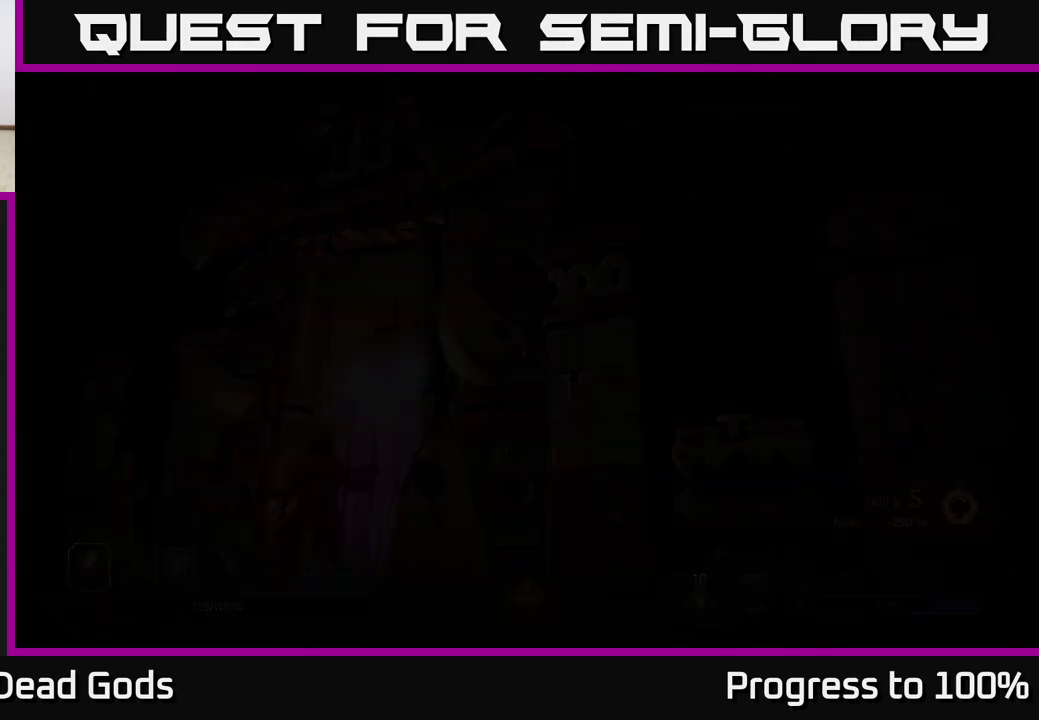
{"buttons": [], "left_stick": "center", "right_stick": "center", "events": [[17, "R1", "down"], [100, "R1", "up"]]}
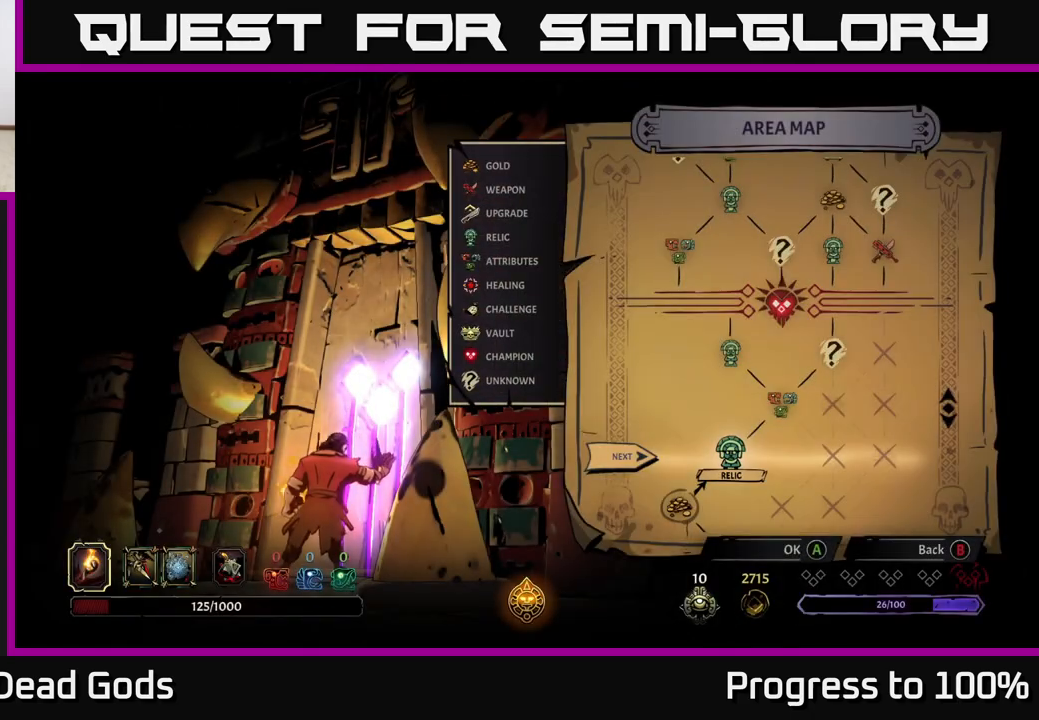
{"buttons": [], "left_stick": "center", "right_stick": "center", "events": [[450, "A", "down"], [500, "A", "up"]]}
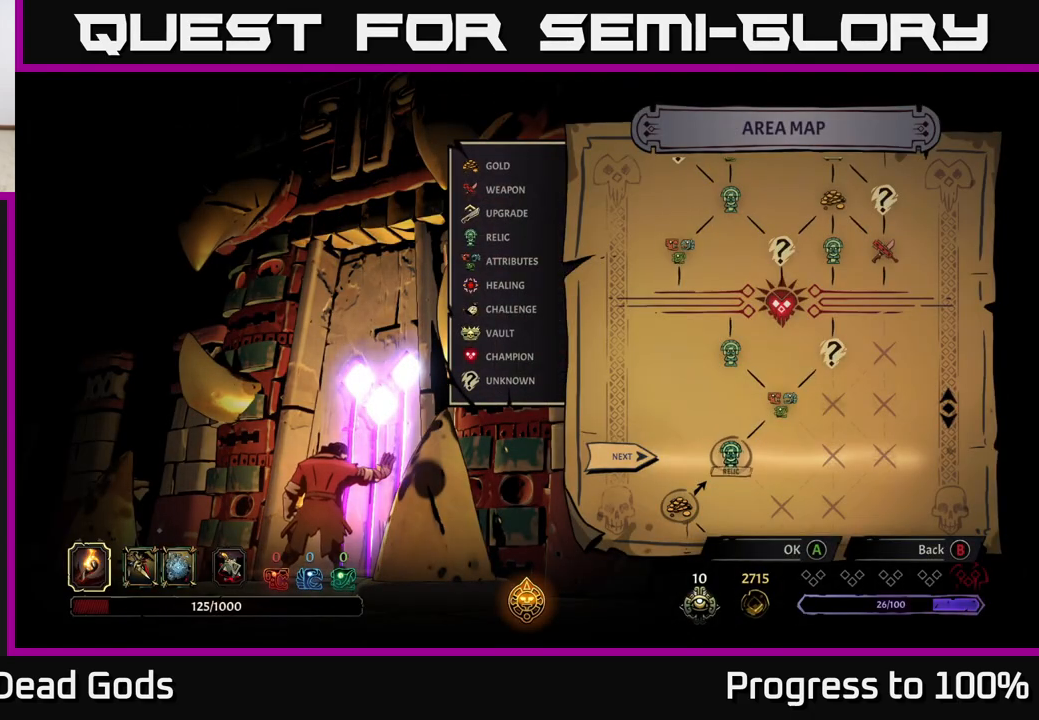
{"buttons": [], "left_stick": "center", "right_stick": "center", "events": []}
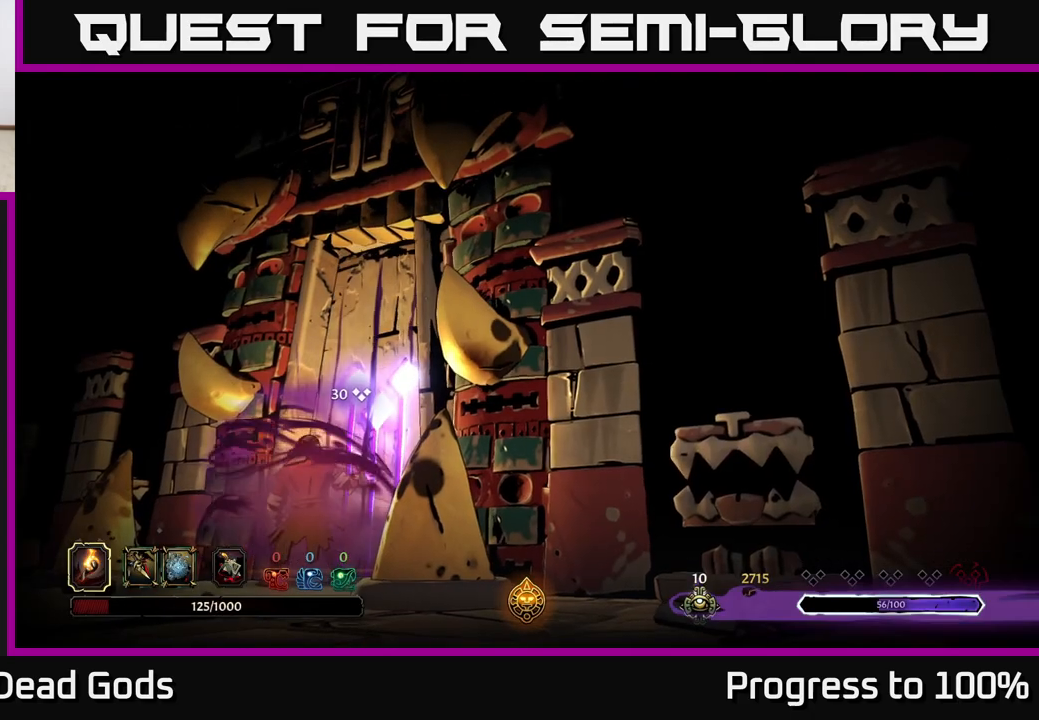
{"buttons": [], "left_stick": "center", "right_stick": "center", "events": []}
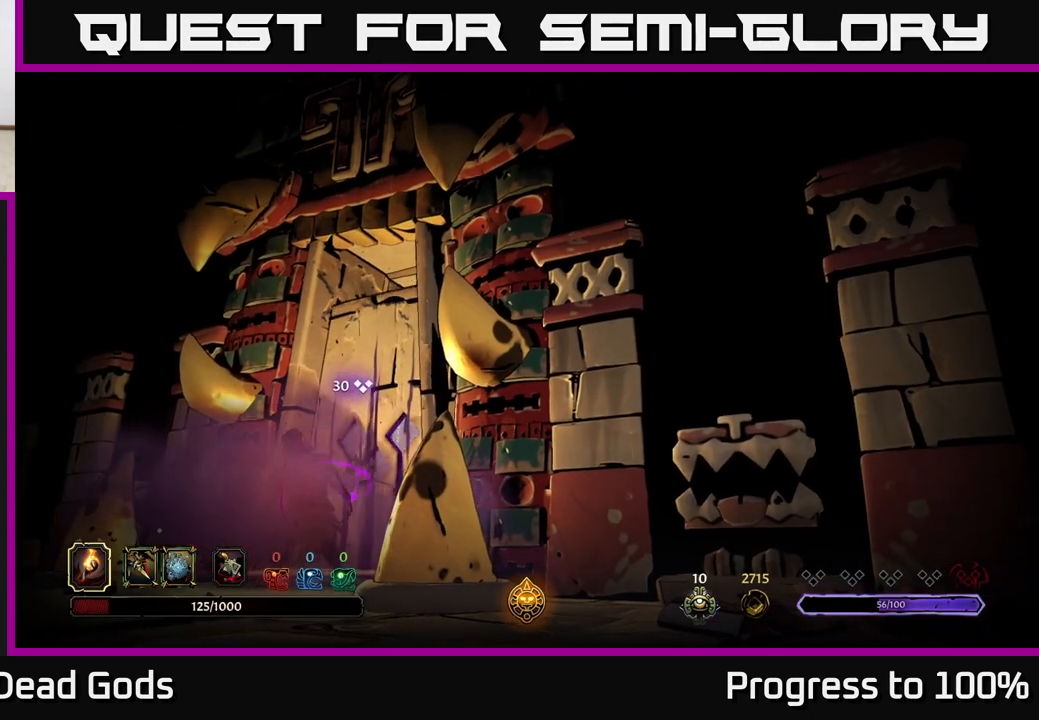
{"buttons": [], "left_stick": "center", "right_stick": "center", "events": []}
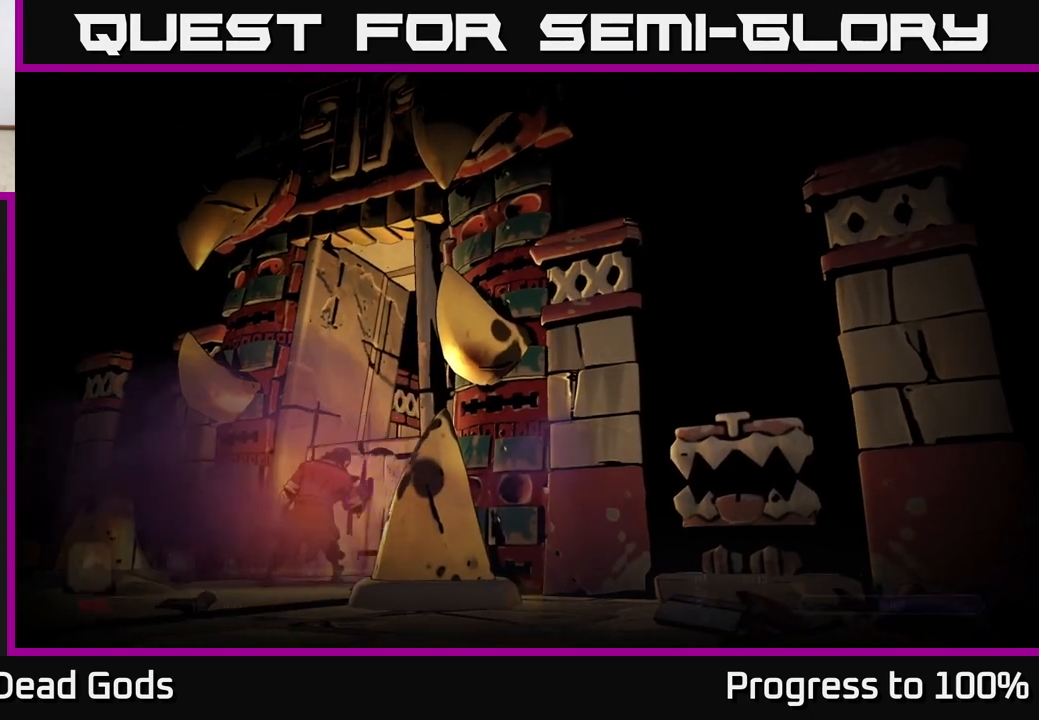
{"buttons": [], "left_stick": "center", "right_stick": "center", "events": []}
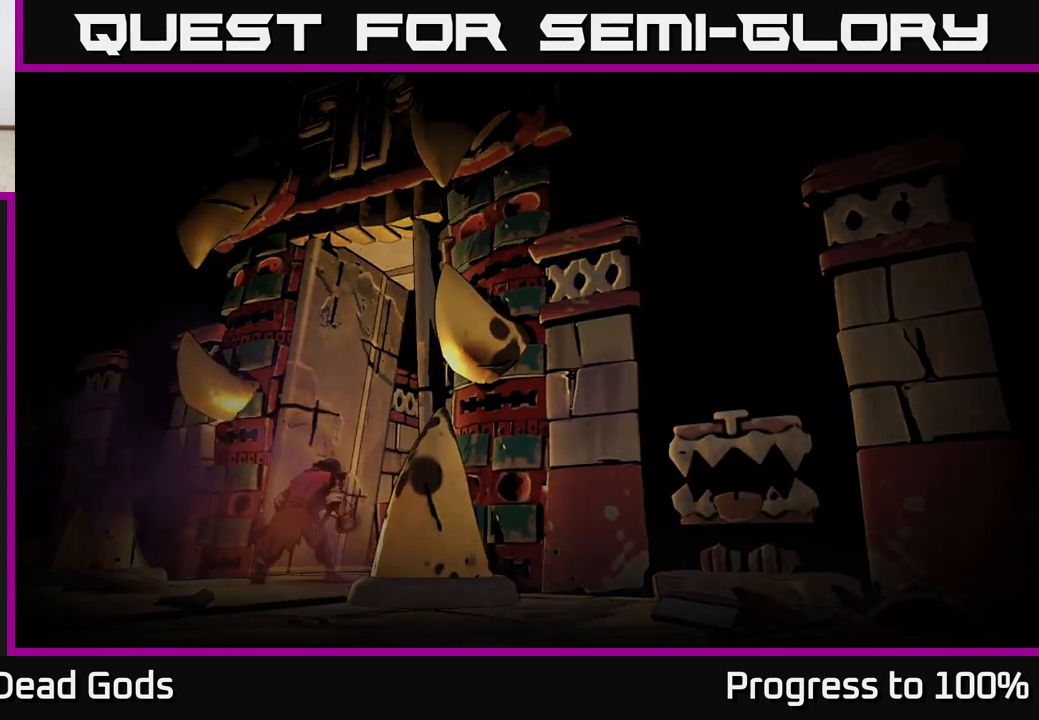
{"buttons": [], "left_stick": "center", "right_stick": "center", "events": []}
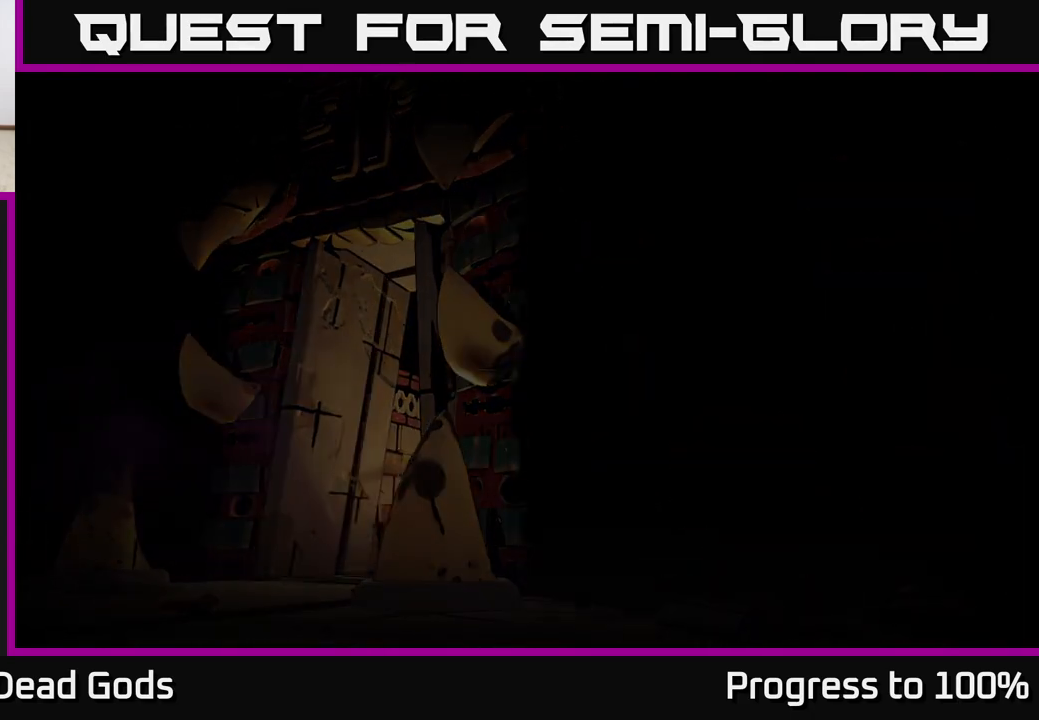
{"buttons": [], "left_stick": "center", "right_stick": "center", "events": []}
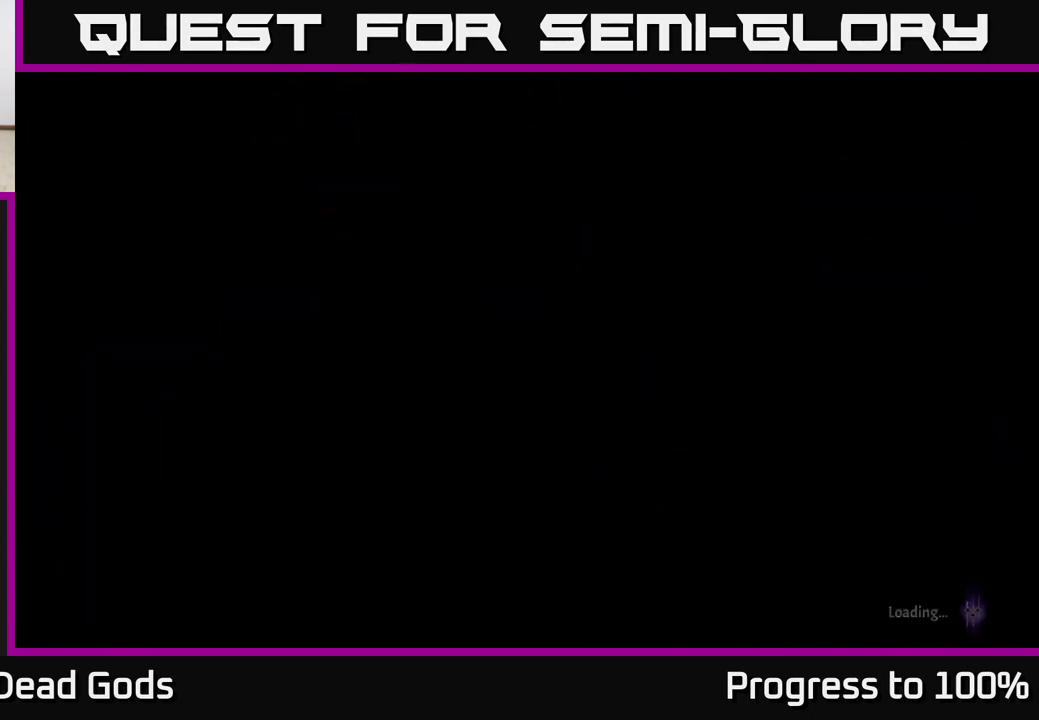
{"buttons": [], "left_stick": "center", "right_stick": "center", "events": []}
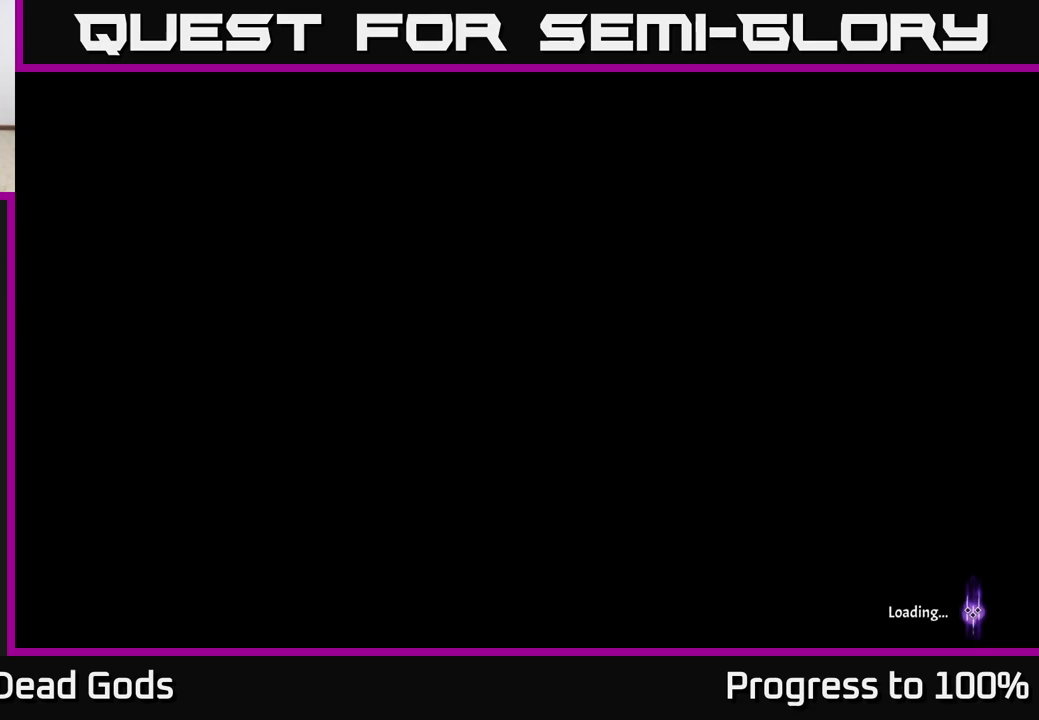
{"buttons": [], "left_stick": "center", "right_stick": "center", "events": []}
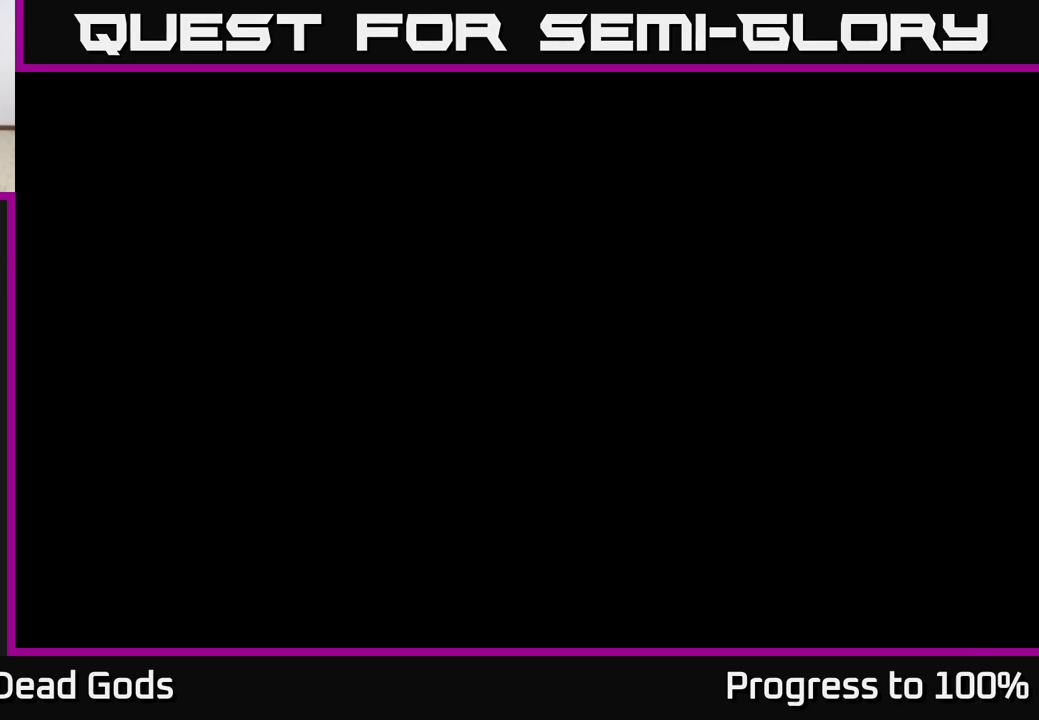
{"buttons": [], "left_stick": "up-right", "right_stick": "center", "events": [[50, "left_stick", "up"], [117, "left_stick", "up-right"]]}
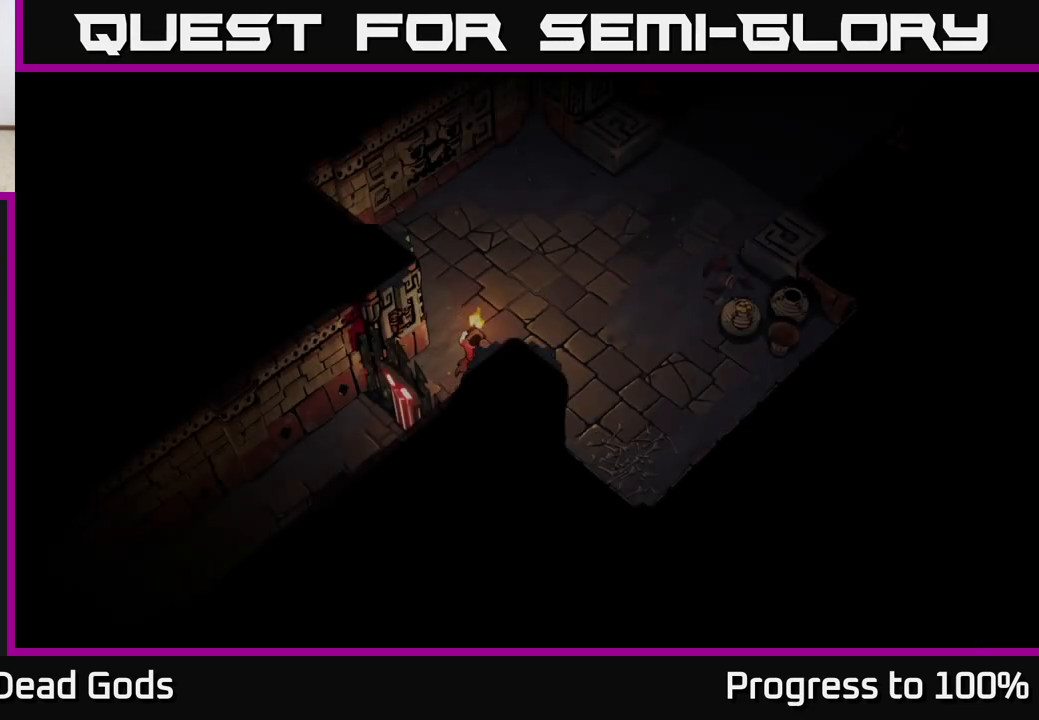
{"buttons": [], "left_stick": "right", "right_stick": "center", "events": [[500, "left_stick", "right"]]}
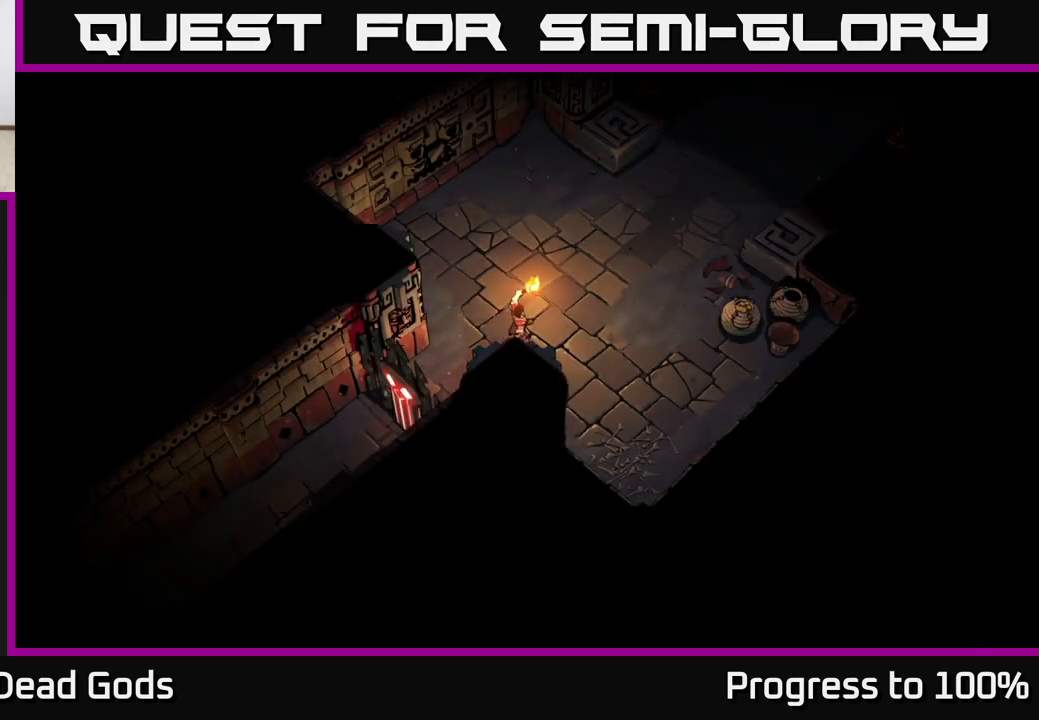
{"buttons": [], "left_stick": "right", "right_stick": "center", "events": []}
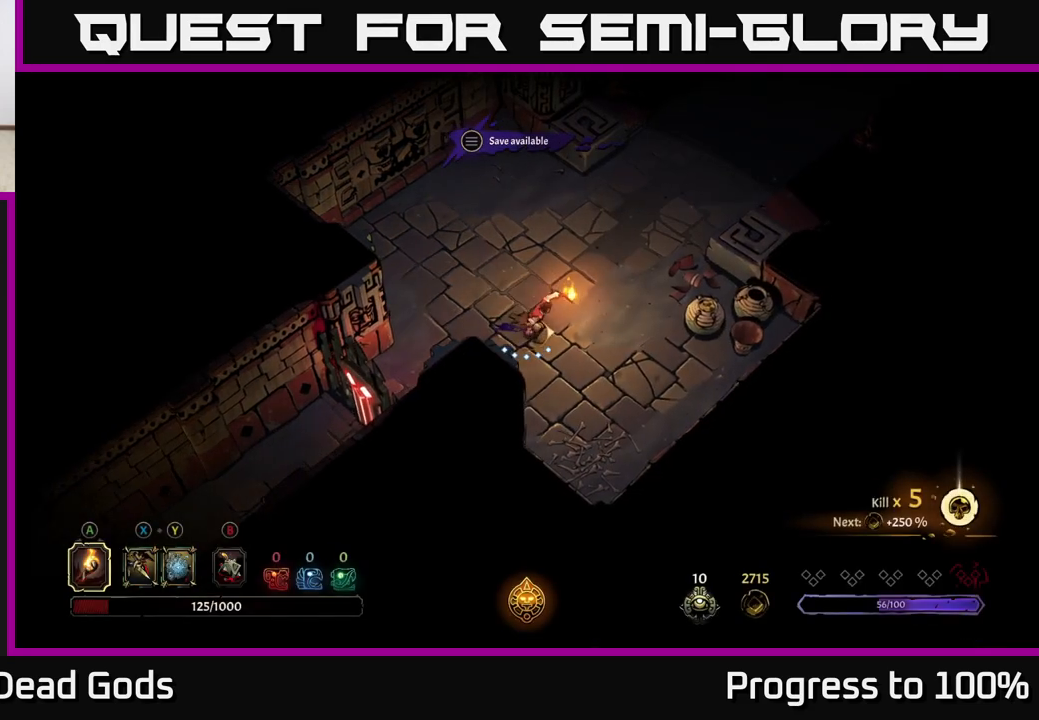
{"buttons": [], "left_stick": "up-left", "right_stick": "center", "events": [[33, "R2", "down"], [333, "R2", "up"], [333, "left_stick", "center"], [500, "left_stick", "up-left"]]}